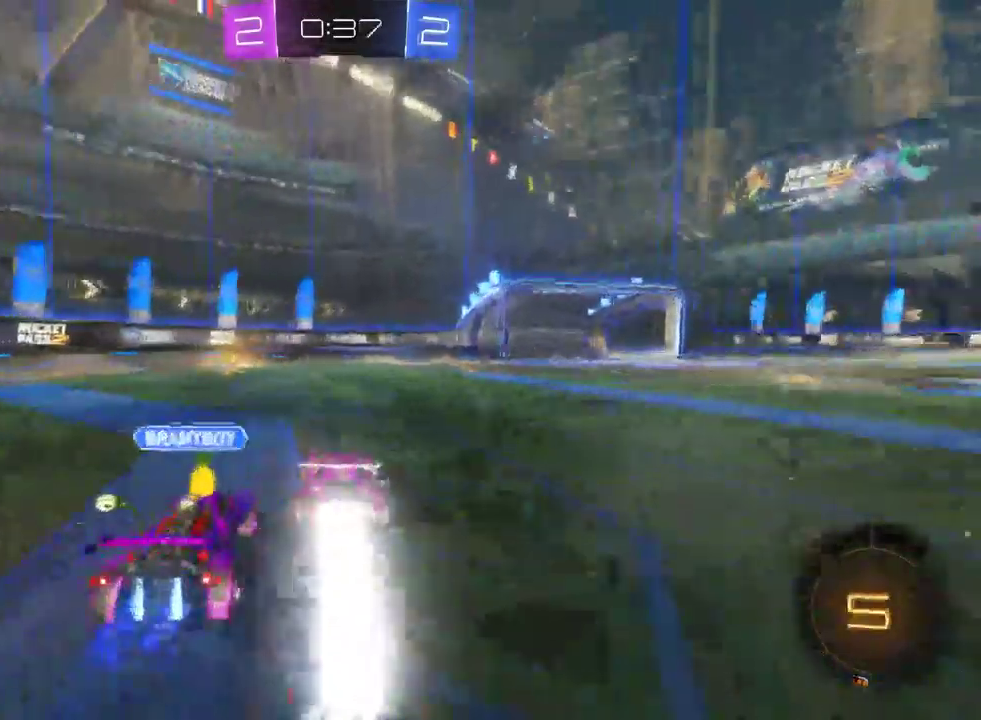
Gameplay with a controller (PlayStation layout); each line is a JSON object with the inputs held at the frame after it. "events" lists button and stick changes between this image and that frame as [ms after this image, input, new state], when the widget could be followed in between. This document gives stick clicks only as held states, not as events. Not read: L1.
{"buttons": ["SQUARE", "R2"], "left_stick": "right", "right_stick": "center", "events": [[317, "TRIANGLE", "down"], [317, "left_stick", "right"], [433, "TRIANGLE", "up"], [467, "SQUARE", "down"]]}
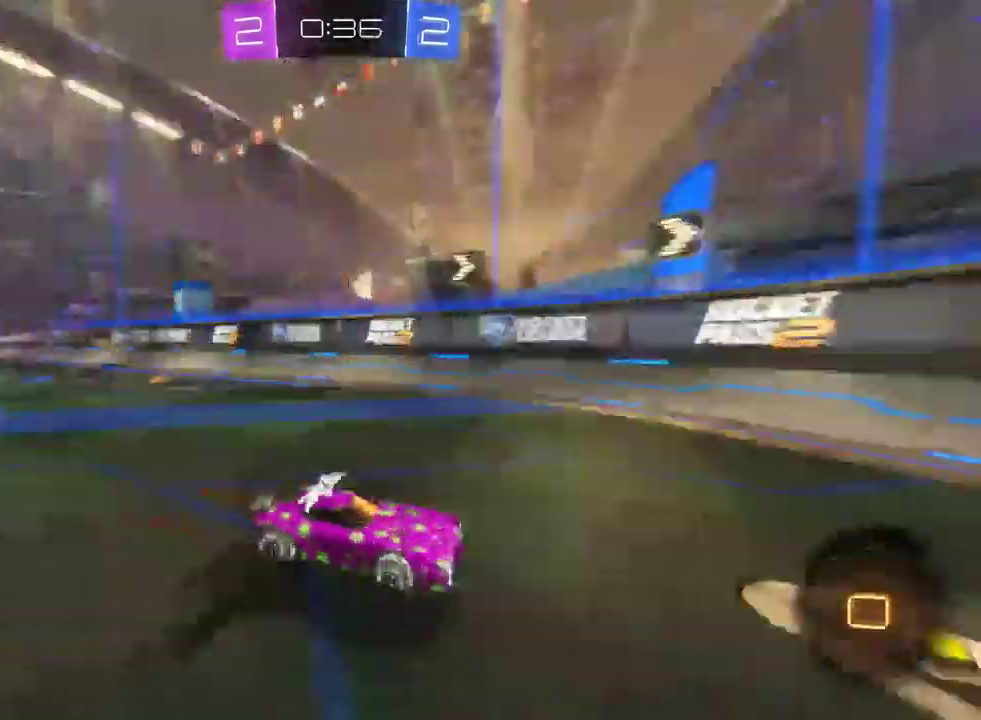
{"buttons": ["R2"], "left_stick": "down-right", "right_stick": "center", "events": [[67, "SQUARE", "up"], [267, "left_stick", "down-right"], [350, "SQUARE", "down"], [433, "SQUARE", "up"]]}
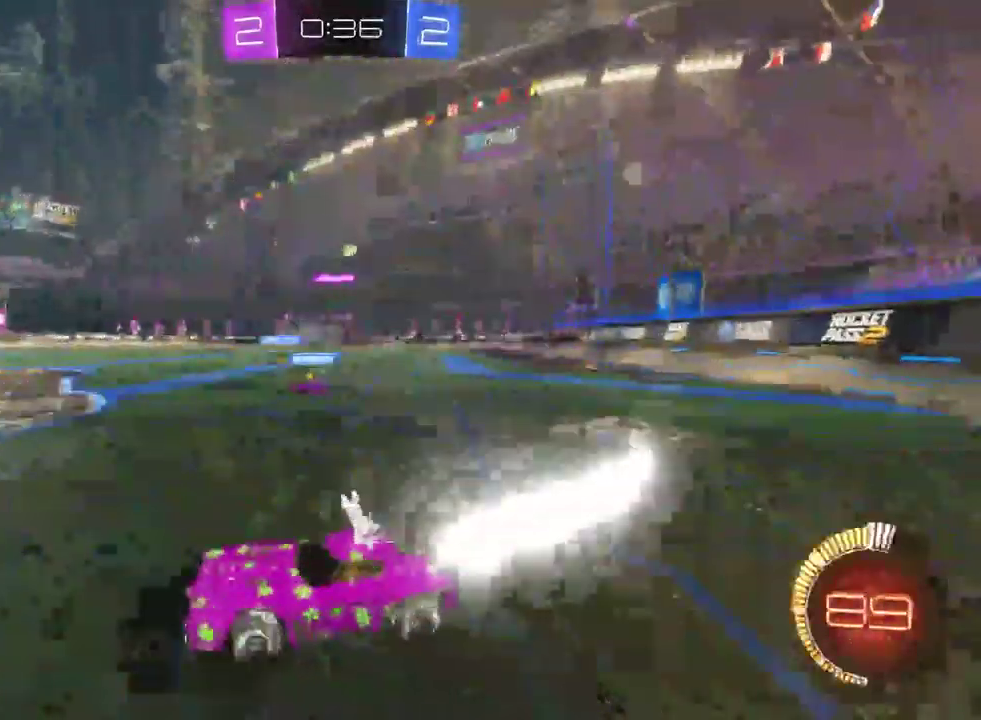
{"buttons": ["R2"], "left_stick": "down-right", "right_stick": "center", "events": []}
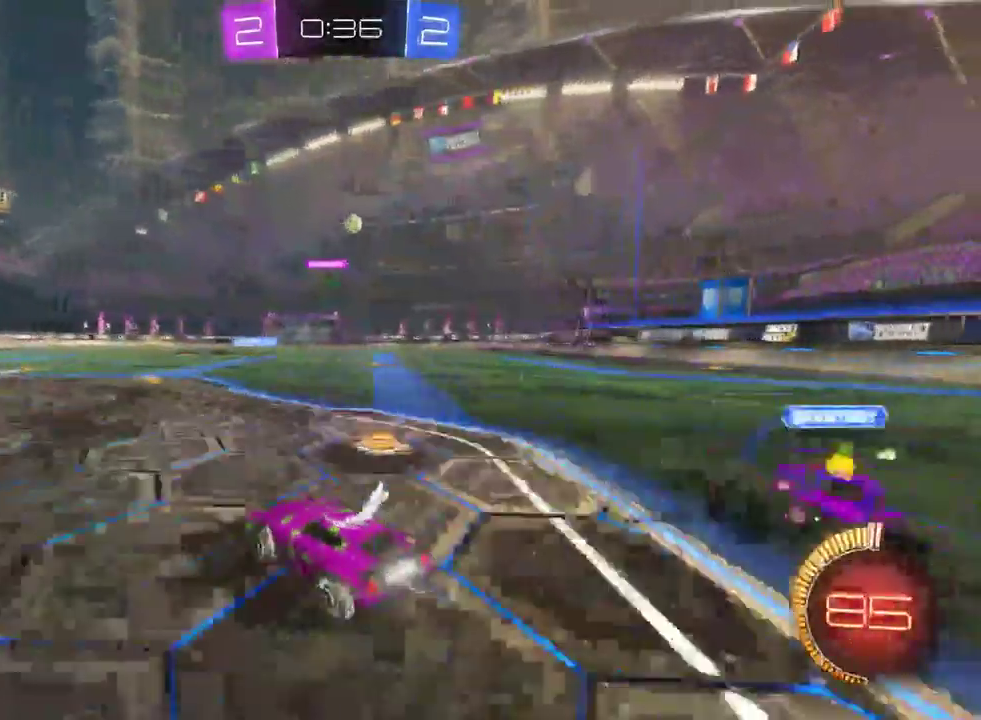
{"buttons": ["L2"], "left_stick": "left", "right_stick": "center", "events": [[17, "L2", "down"], [17, "R2", "up"], [200, "left_stick", "center"], [250, "R2", "down"], [267, "left_stick", "left"], [300, "L2", "up"], [400, "left_stick", "down-left"], [433, "R2", "up"], [467, "left_stick", "left"], [483, "L2", "down"]]}
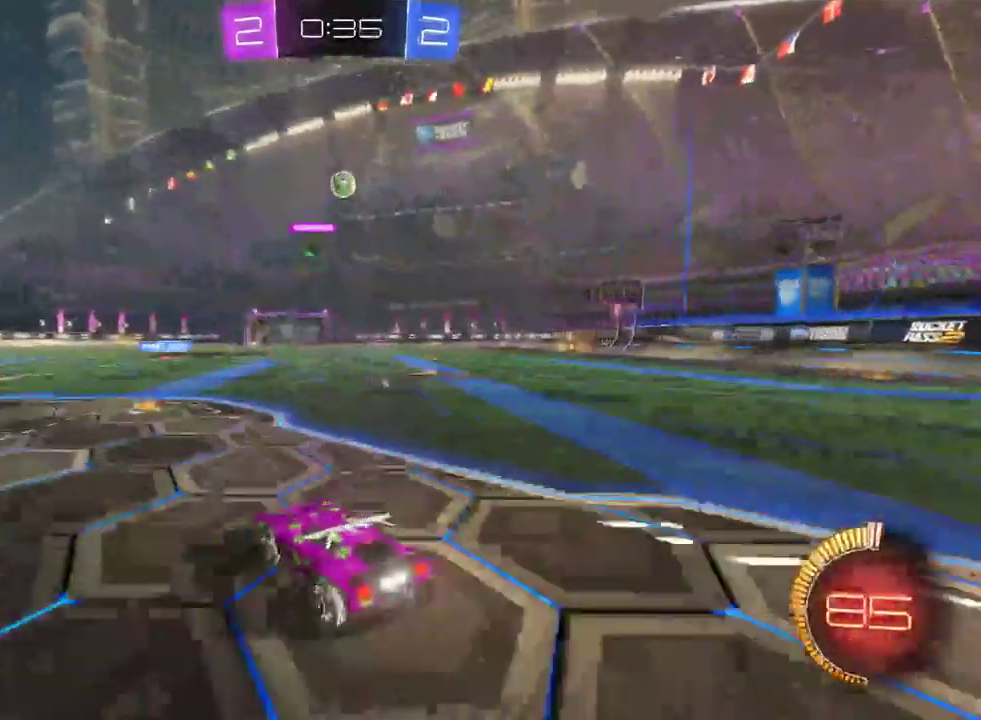
{"buttons": ["R2"], "left_stick": "center", "right_stick": "center", "events": [[83, "left_stick", "center"], [150, "L2", "up"], [200, "R2", "down"], [250, "left_stick", "right"], [400, "left_stick", "center"]]}
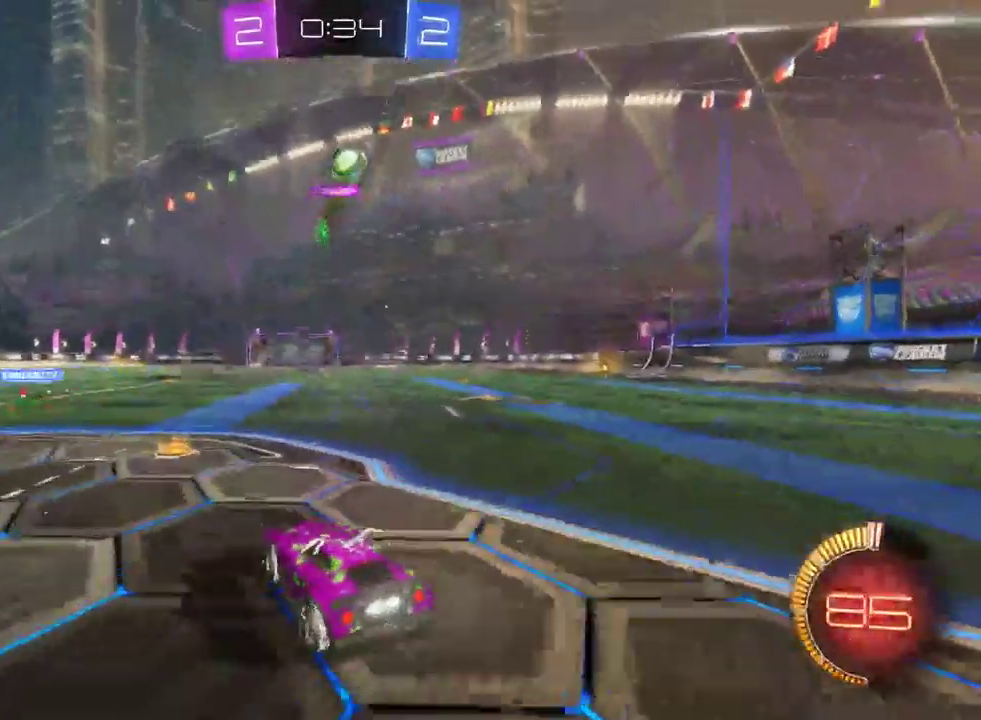
{"buttons": ["R2"], "left_stick": "right", "right_stick": "center", "events": [[417, "left_stick", "right"]]}
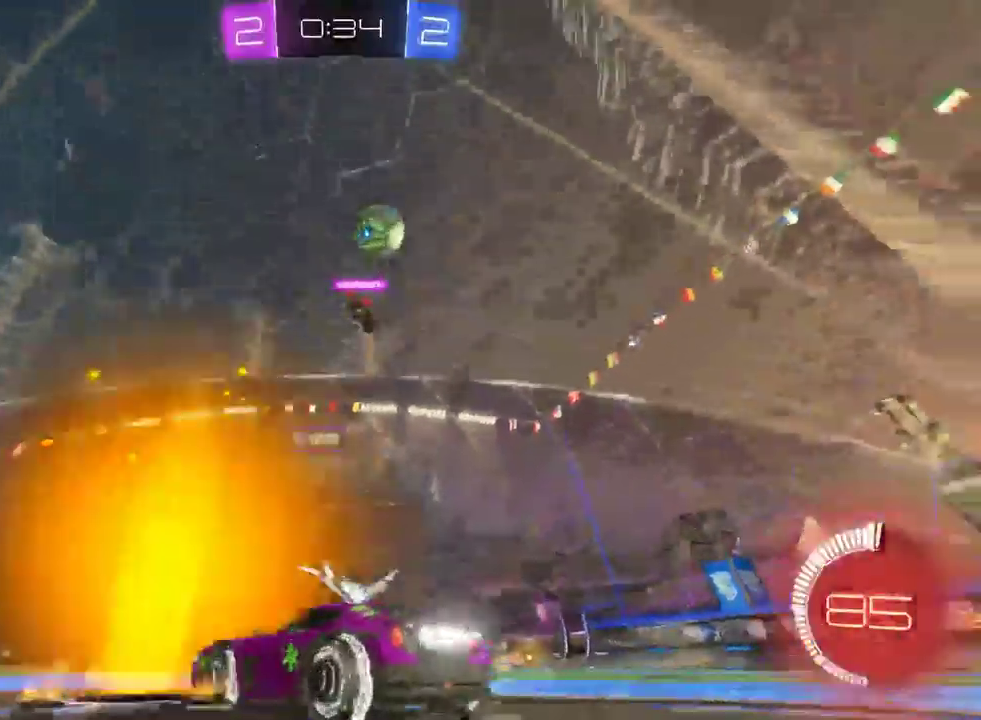
{"buttons": ["R2"], "left_stick": "center", "right_stick": "center", "events": [[17, "SQUARE", "down"], [417, "SQUARE", "up"], [483, "left_stick", "center"]]}
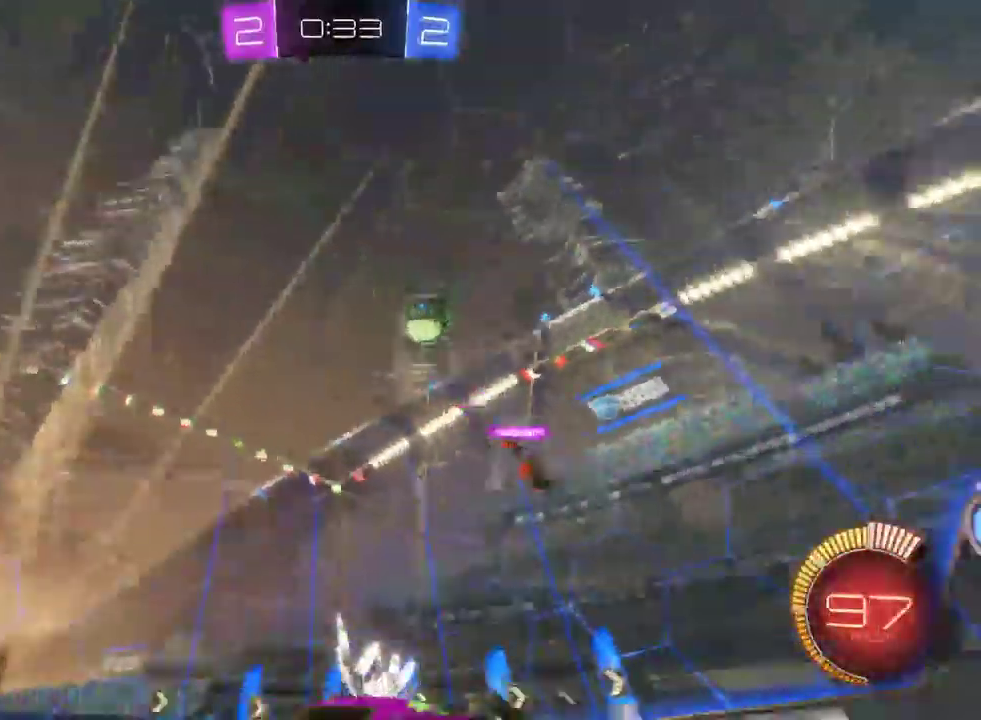
{"buttons": ["R2"], "left_stick": "right", "right_stick": "center", "events": [[333, "left_stick", "right"]]}
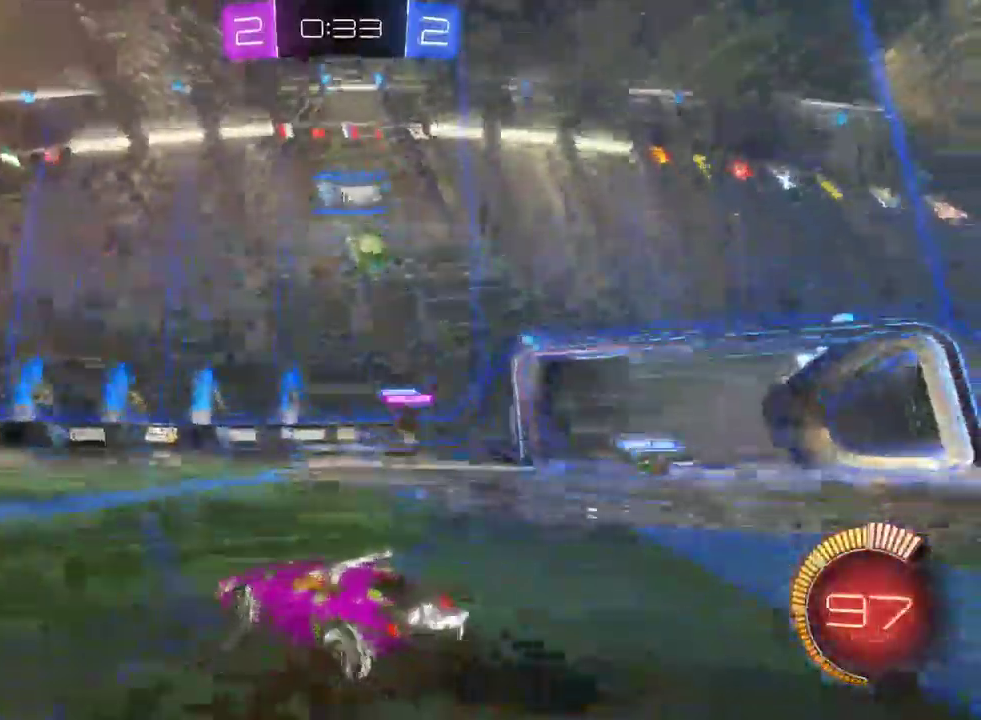
{"buttons": ["R2"], "left_stick": "left", "right_stick": "center", "events": [[300, "R2", "up"], [433, "R2", "down"], [433, "left_stick", "left"]]}
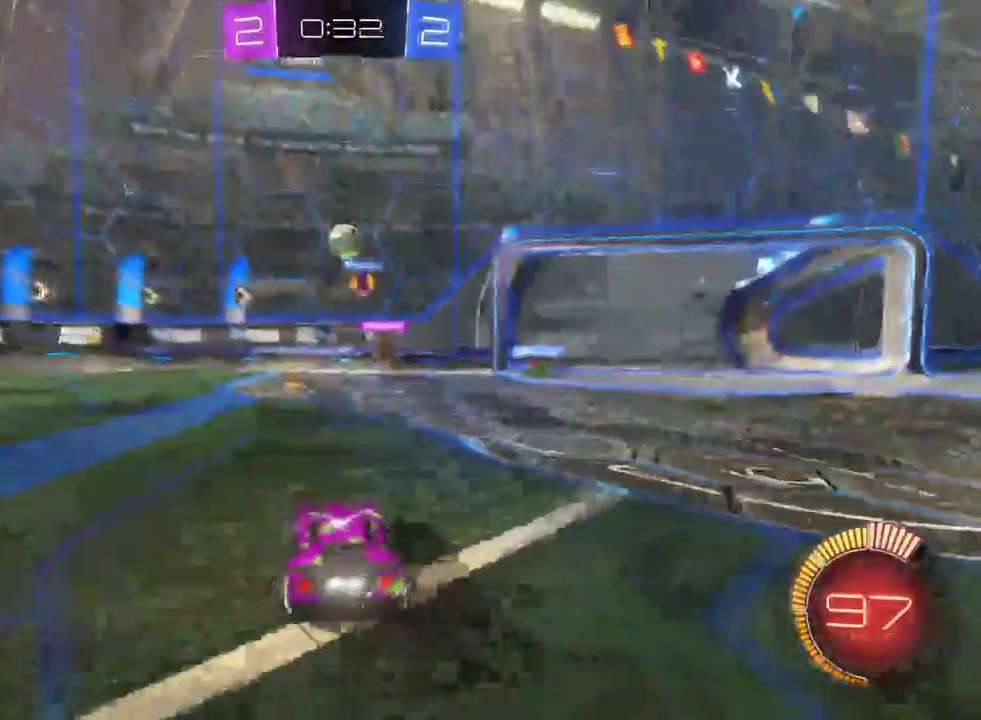
{"buttons": ["R2"], "left_stick": "left", "right_stick": "center", "events": [[83, "left_stick", "center"], [317, "left_stick", "left"]]}
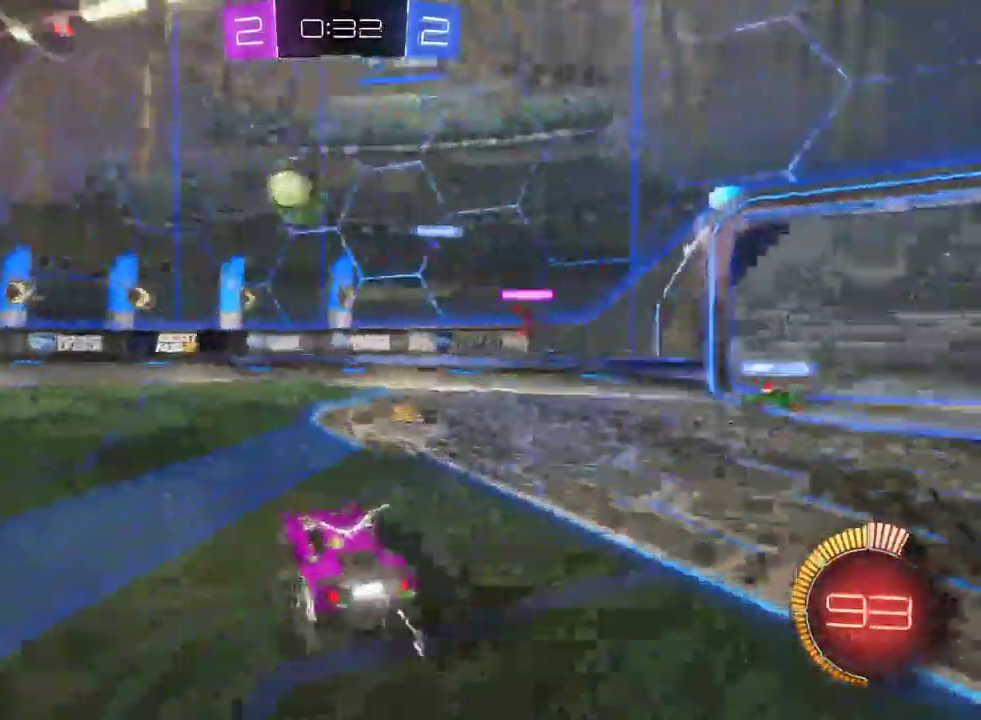
{"buttons": ["R2"], "left_stick": "left", "right_stick": "center", "events": [[33, "SQUARE", "down"], [117, "SQUARE", "up"]]}
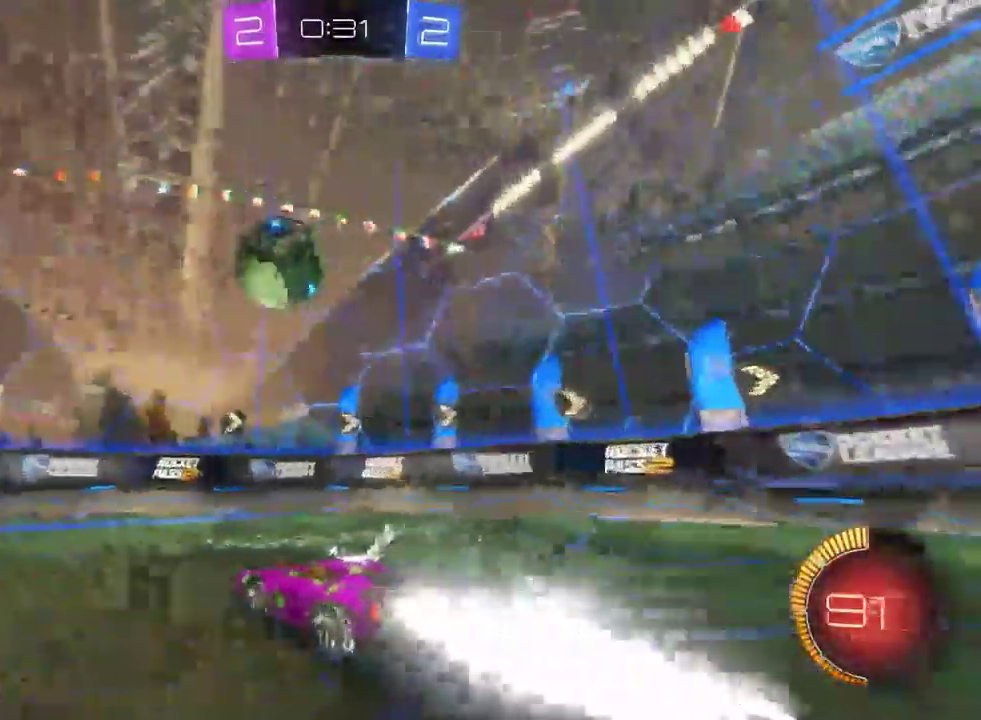
{"buttons": ["R2"], "left_stick": "center", "right_stick": "center", "events": [[450, "left_stick", "center"]]}
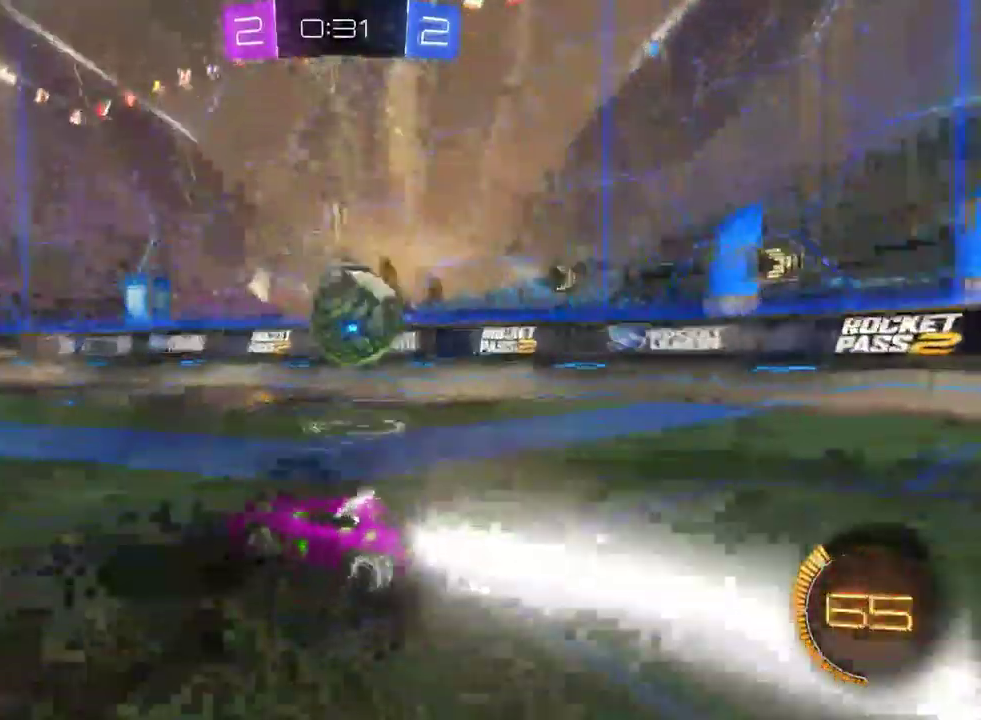
{"buttons": ["R2"], "left_stick": "center", "right_stick": "center", "events": [[133, "left_stick", "left"], [300, "left_stick", "center"]]}
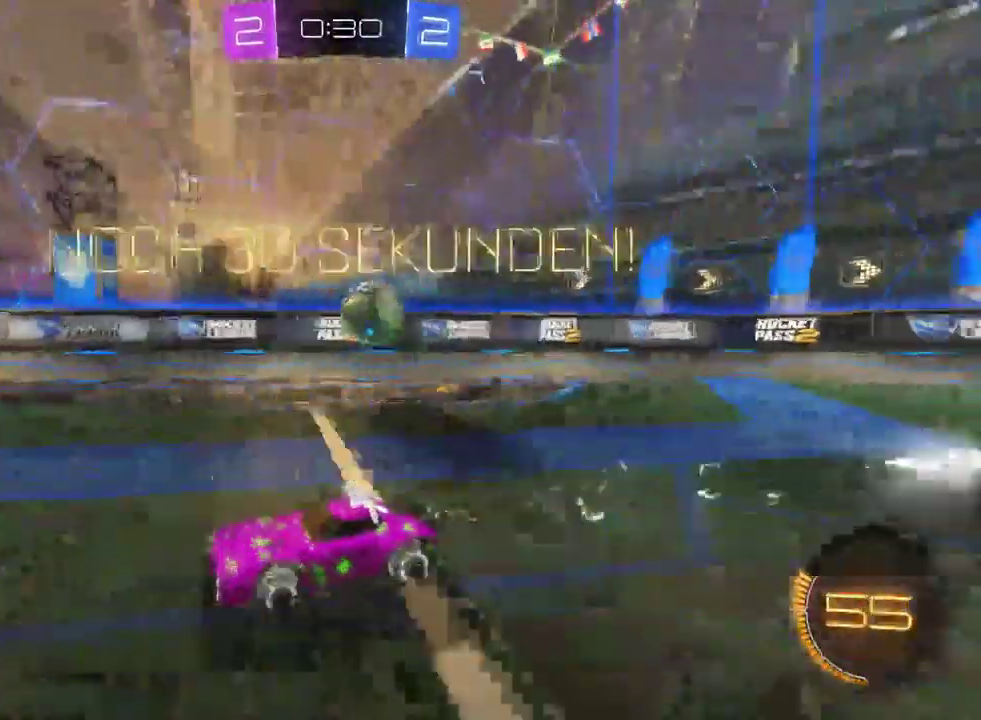
{"buttons": ["R2"], "left_stick": "center", "right_stick": "center", "events": [[200, "left_stick", "right"], [500, "left_stick", "center"]]}
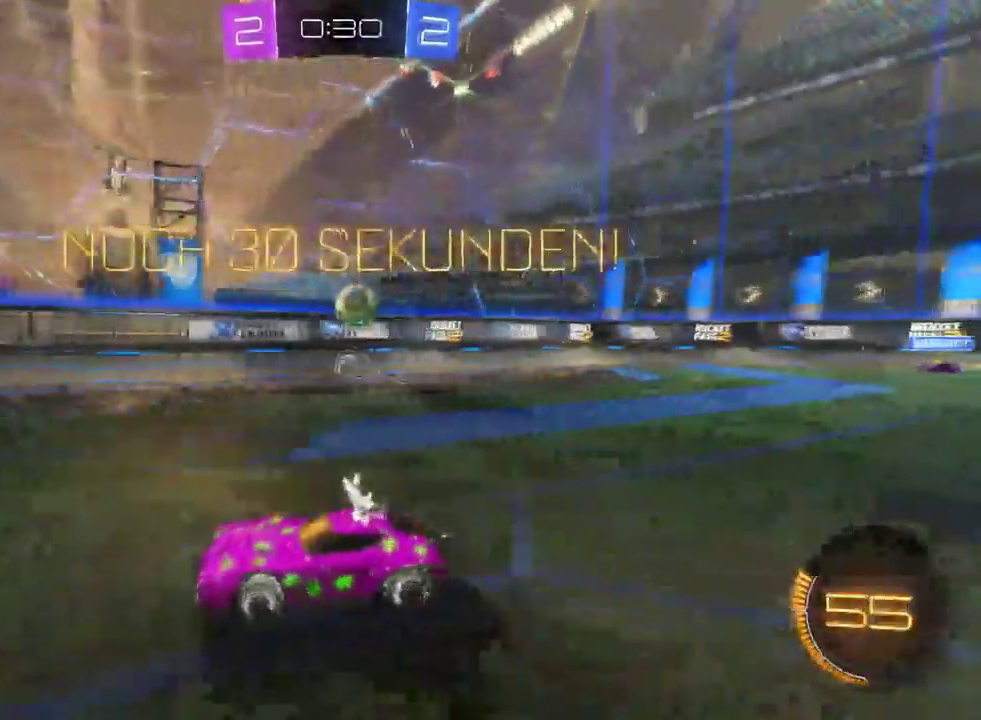
{"buttons": ["R2"], "left_stick": "right", "right_stick": "center", "events": [[67, "SQUARE", "down"], [67, "left_stick", "right"], [267, "SQUARE", "up"]]}
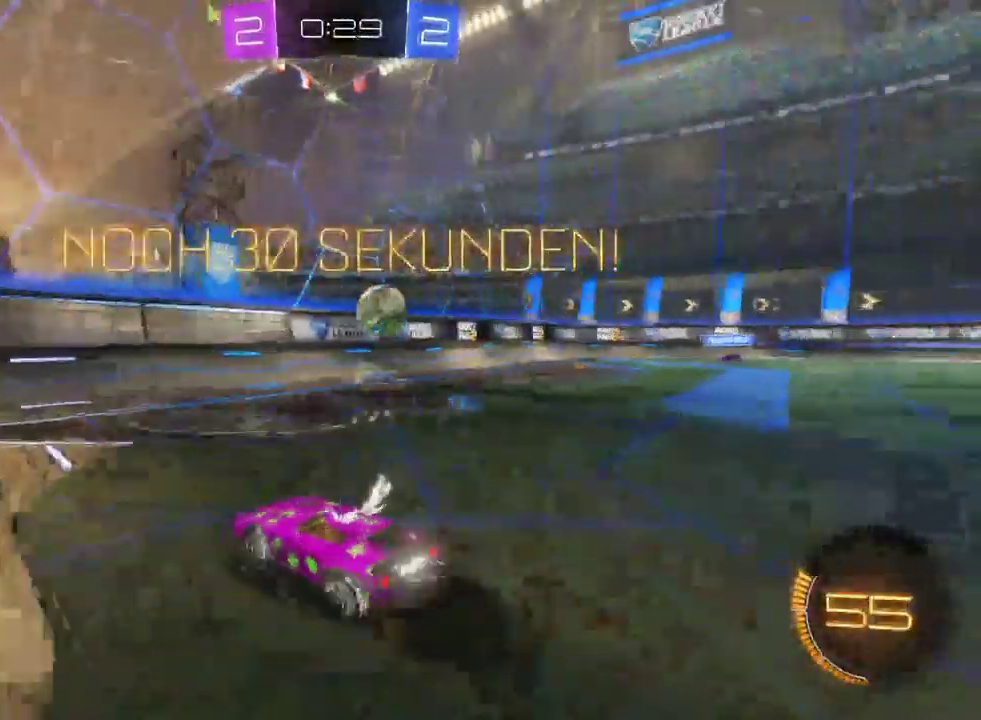
{"buttons": ["R2"], "left_stick": "up-left", "right_stick": "center", "events": [[50, "left_stick", "down-right"], [367, "left_stick", "up-left"], [417, "CROSS", "down"], [500, "CROSS", "up"]]}
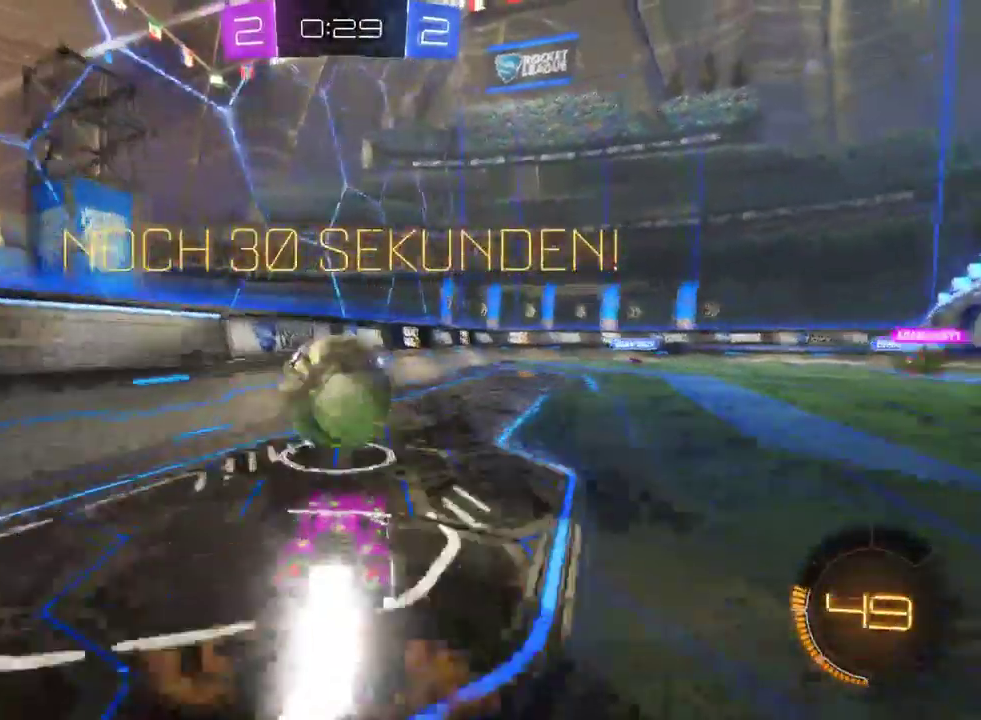
{"buttons": ["R2"], "left_stick": "right", "right_stick": "center", "events": [[50, "CROSS", "down"], [150, "left_stick", "center"], [200, "CROSS", "up"], [417, "left_stick", "right"]]}
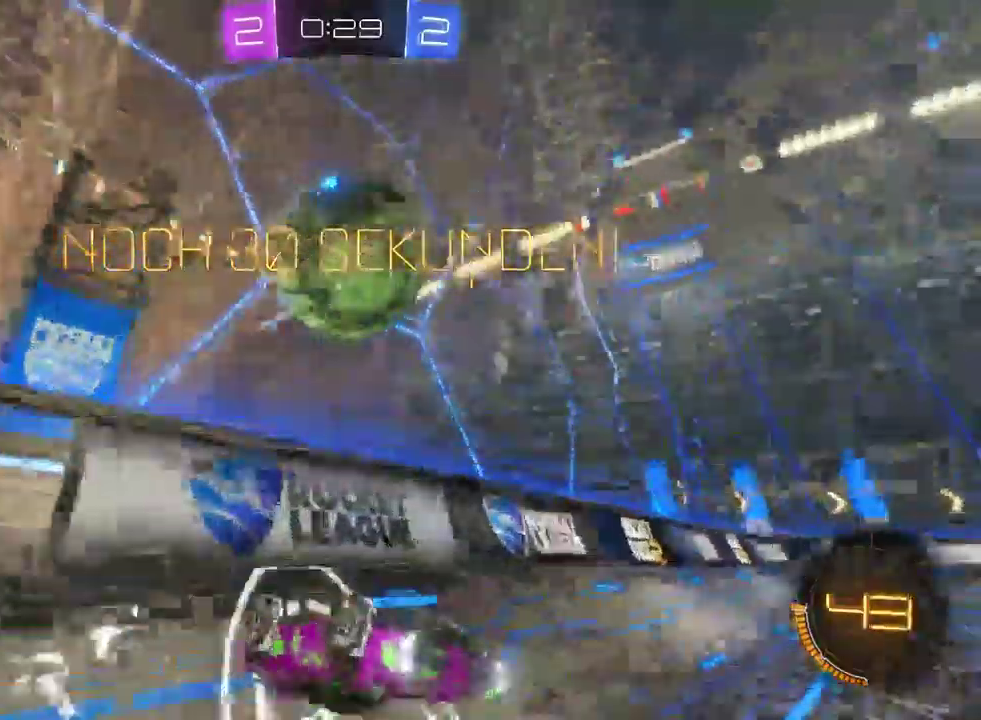
{"buttons": ["R2"], "left_stick": "right", "right_stick": "center", "events": [[83, "left_stick", "center"], [267, "left_stick", "right"], [350, "SQUARE", "down"], [450, "SQUARE", "up"]]}
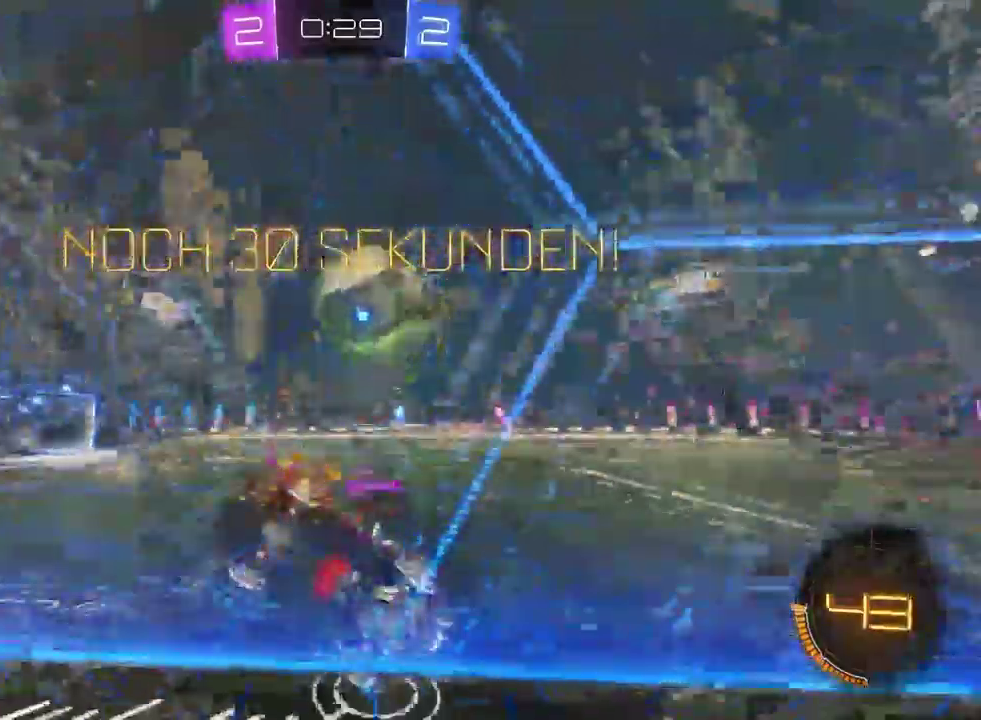
{"buttons": ["R2"], "left_stick": "right", "right_stick": "center", "events": []}
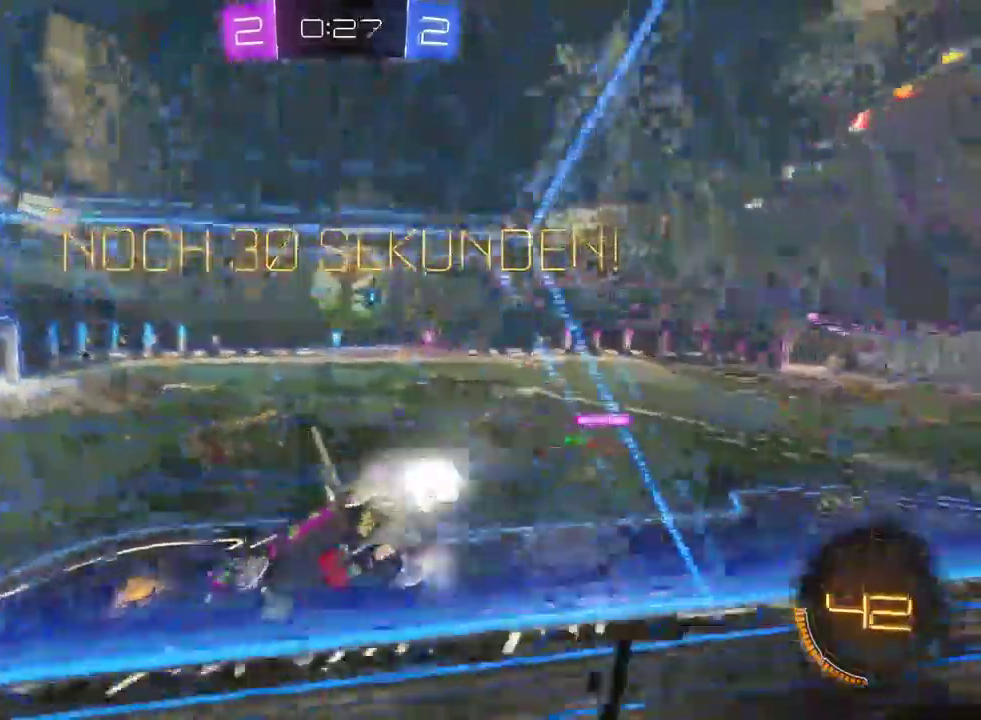
{"buttons": ["CROSS", "R2"], "left_stick": "center", "right_stick": "center", "events": [[250, "left_stick", "center"], [450, "CROSS", "down"]]}
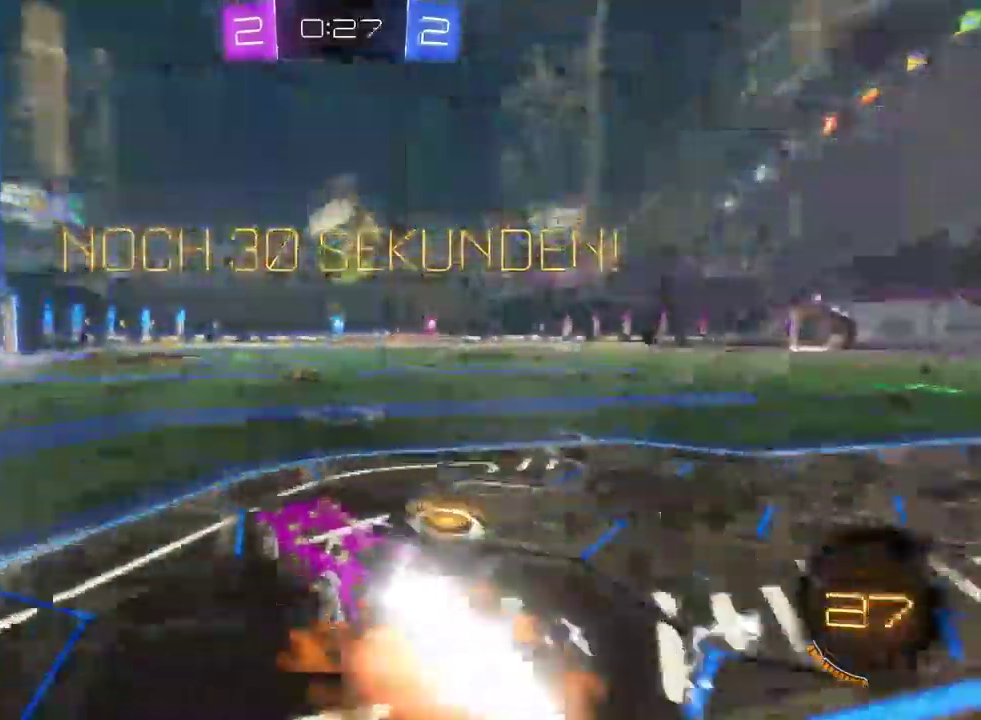
{"buttons": ["R2"], "left_stick": "center", "right_stick": "center", "events": [[67, "CROSS", "up"], [117, "CROSS", "down"], [117, "left_stick", "down-right"], [250, "CROSS", "up"], [500, "left_stick", "center"]]}
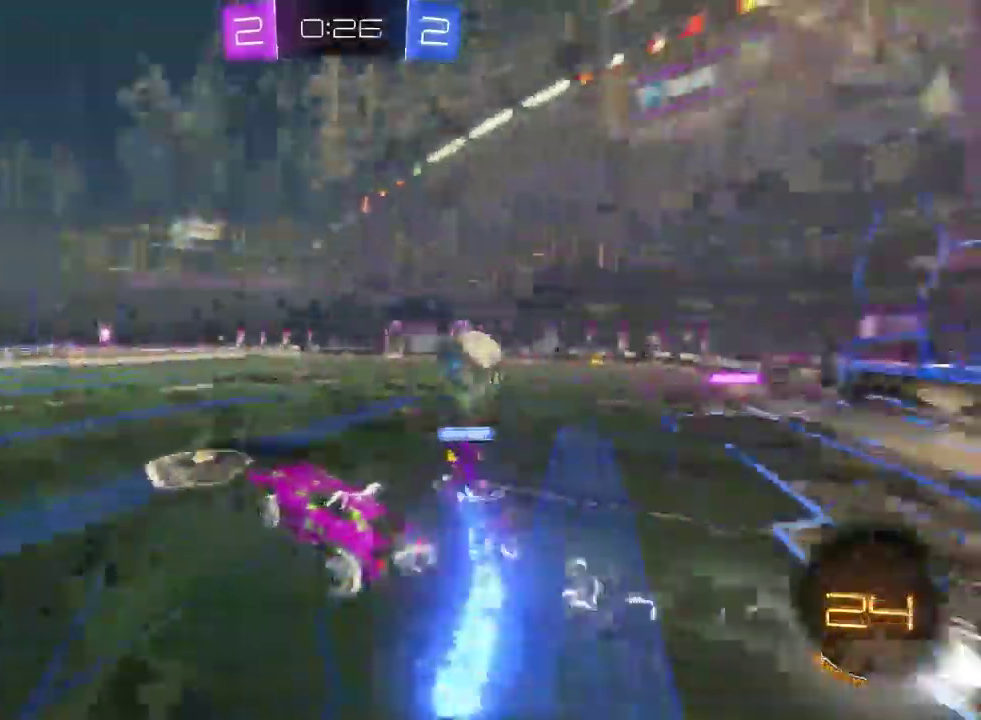
{"buttons": ["R2"], "left_stick": "center", "right_stick": "center", "events": [[267, "left_stick", "left"], [467, "left_stick", "center"]]}
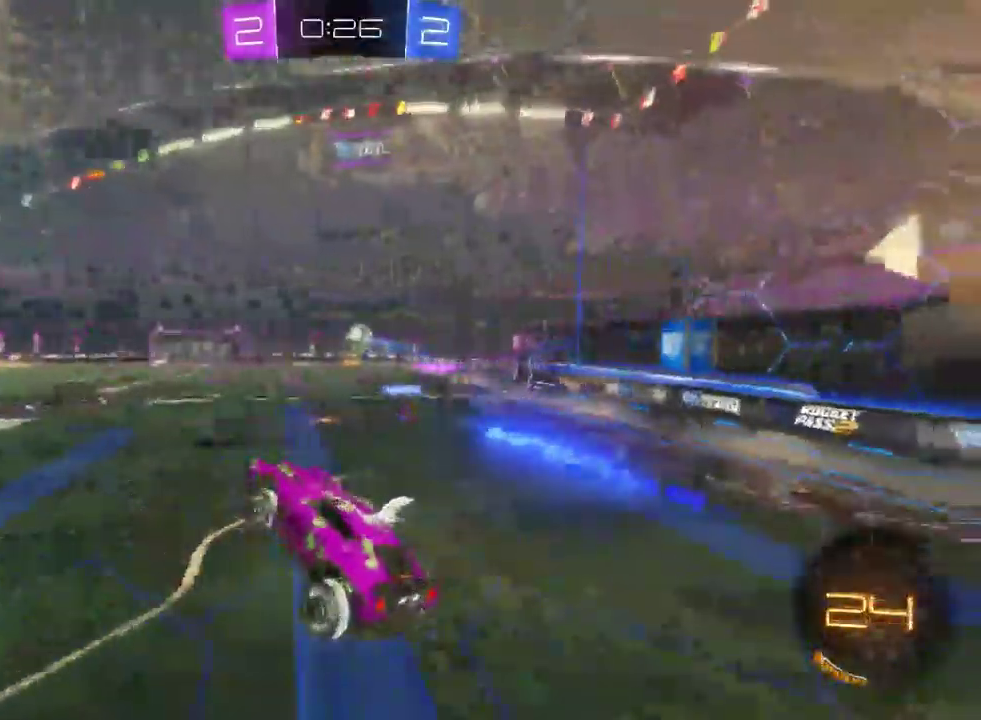
{"buttons": ["TRIANGLE", "R2"], "left_stick": "left", "right_stick": "center", "events": [[400, "TRIANGLE", "down"], [467, "left_stick", "left"]]}
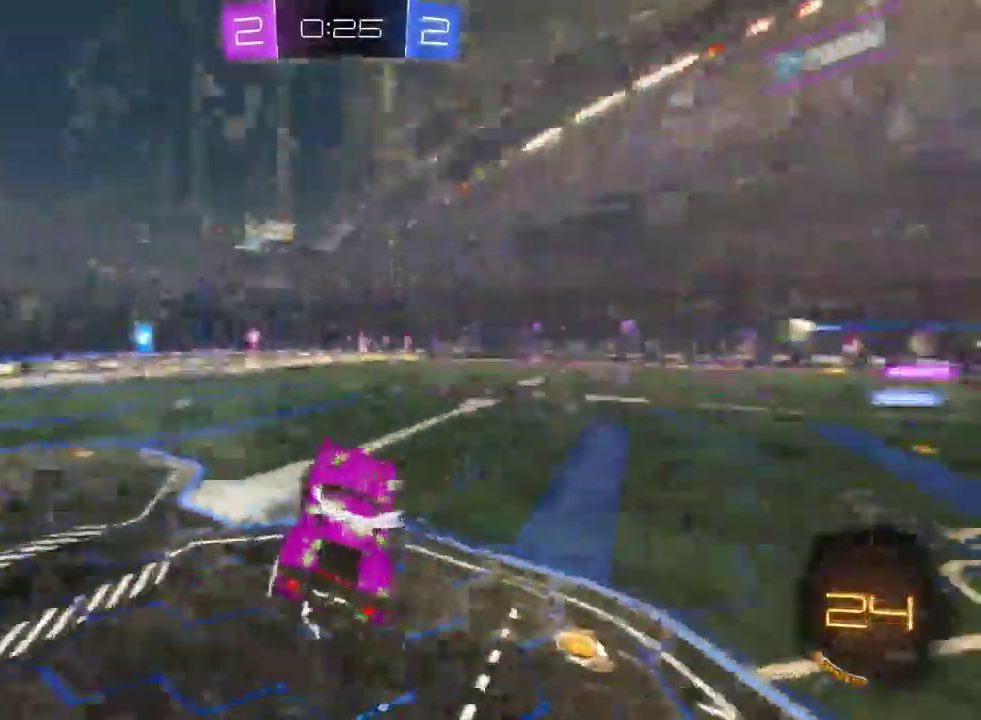
{"buttons": ["R2"], "left_stick": "center", "right_stick": "center", "events": [[33, "TRIANGLE", "up"], [183, "left_stick", "center"], [250, "left_stick", "left"], [400, "left_stick", "center"]]}